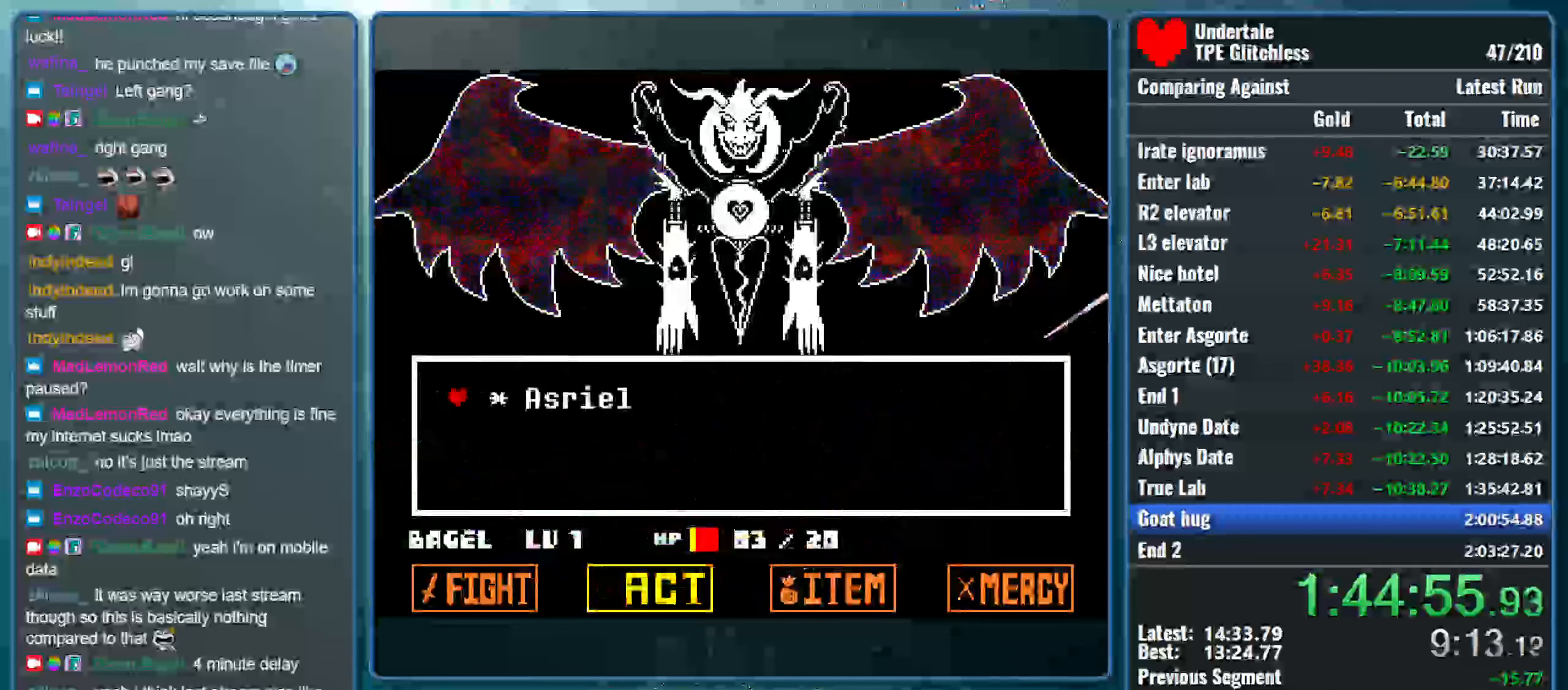
Gameplay with keyboard; each line is a JSON object with the keys held at the frame after it. "events" lists presses ("down") and releases ("up") of "alt", "c", "ctrl", "down", "left", "return", "right", "shift", "space", "up", "x" and "z" between this image and that frame as [ms after this image, input, new state], when the widget could be followed in between. No other keys are recorded. Mouse input is not recorded.
{"keys": ["return", "z"], "events": [[33, "return", "up"], [33, "shift", "up"], [33, "x", "down"], [66, "z", "down"], [133, "return", "down"], [166, "x", "up"], [166, "z", "up"], [233, "return", "up"], [233, "z", "down"], [300, "return", "down"], [366, "z", "up"], [400, "return", "up"], [400, "z", "down"], [500, "return", "down"]]}
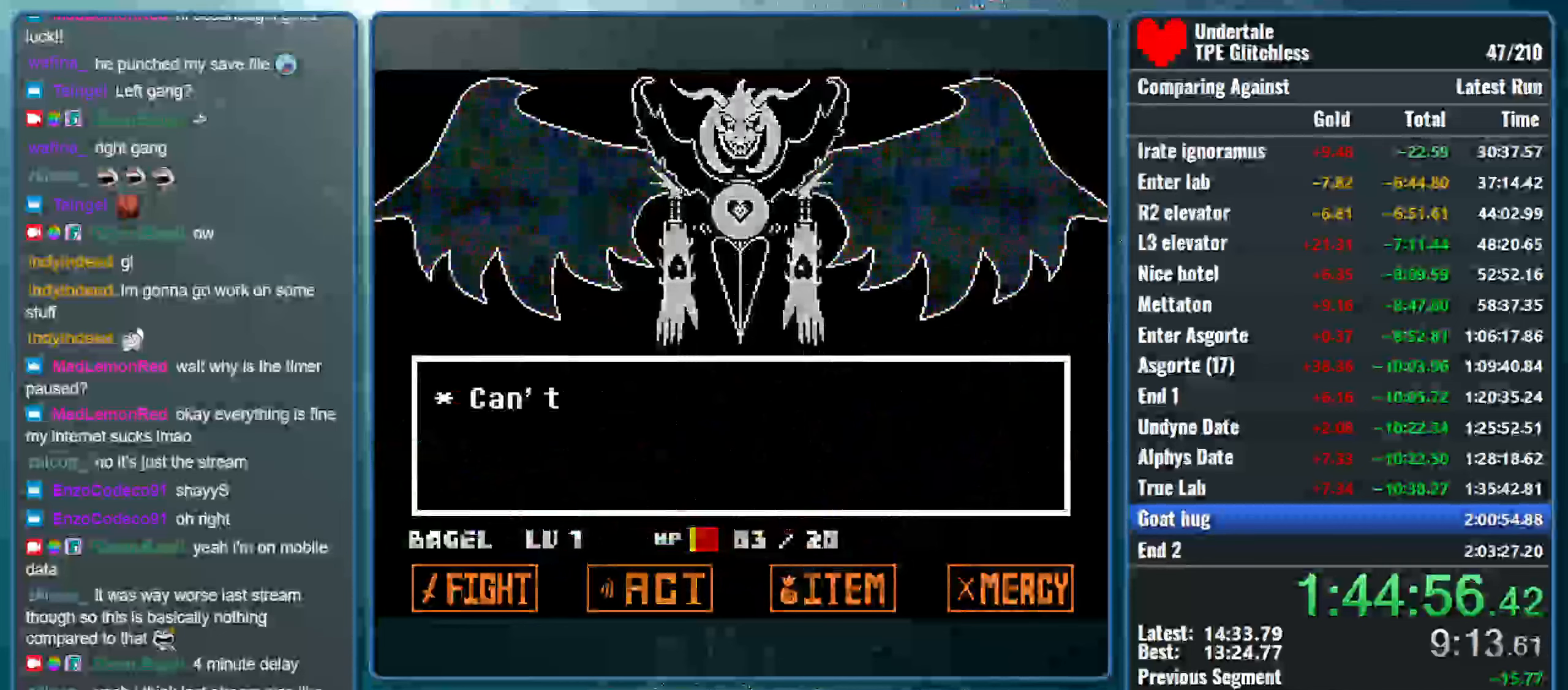
{"keys": ["return", "shift", "x"], "events": [[33, "shift", "down"], [33, "z", "up"], [66, "return", "up"], [133, "x", "down"], [133, "z", "down"], [233, "return", "down"], [233, "z", "up"], [266, "x", "up"], [300, "shift", "up"], [300, "x", "down"], [333, "return", "up"], [366, "z", "down"], [400, "shift", "down"], [433, "return", "down"], [433, "z", "up"], [466, "x", "up"], [500, "x", "down"]]}
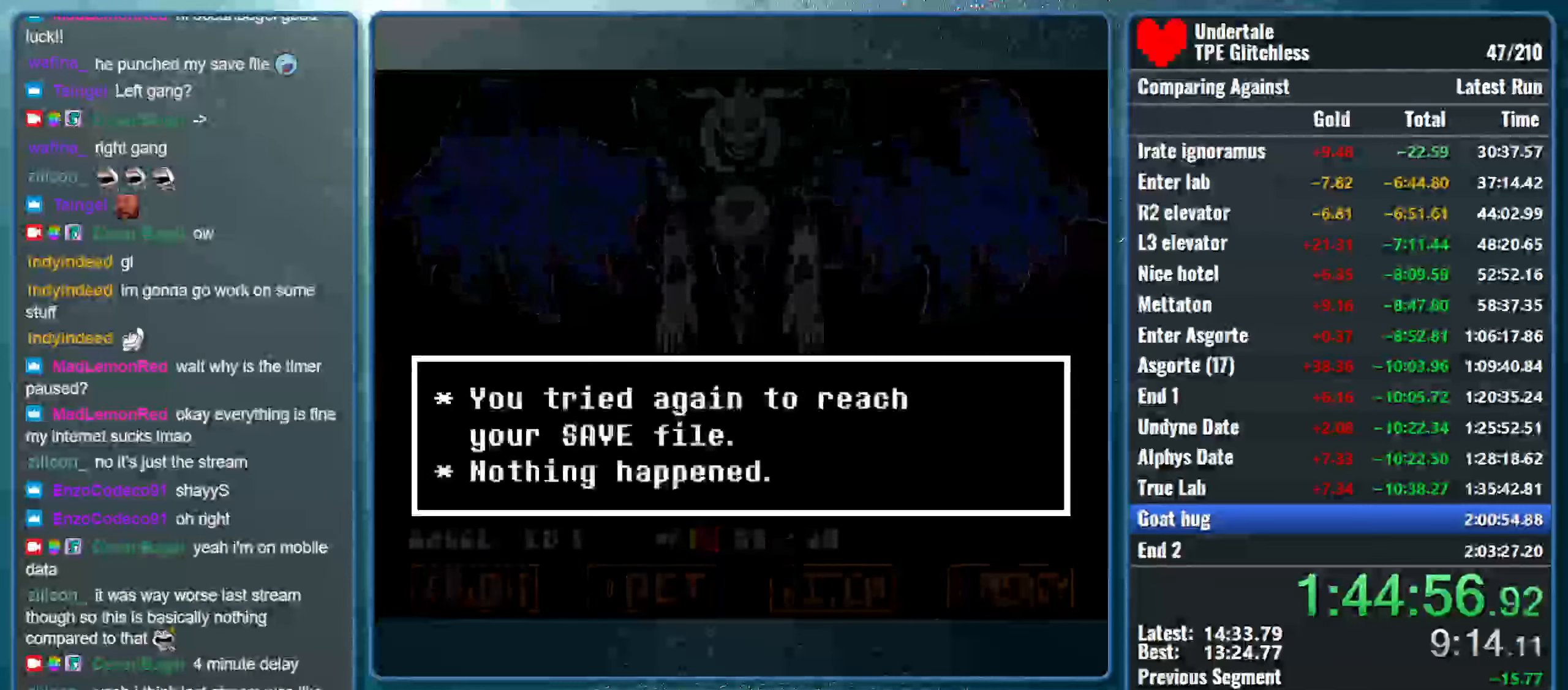
{"keys": ["return", "shift", "x"], "events": [[33, "return", "up"], [33, "shift", "up"], [33, "z", "down"], [100, "shift", "down"], [100, "z", "up"], [133, "return", "down"], [133, "x", "up"], [200, "x", "down"], [233, "return", "up"], [233, "shift", "up"], [233, "z", "down"], [266, "shift", "down"], [300, "z", "up"], [333, "return", "down"], [333, "x", "up"], [366, "x", "down"], [433, "return", "up"], [433, "shift", "up"], [433, "z", "down"], [466, "shift", "down"], [500, "return", "down"], [500, "z", "up"]]}
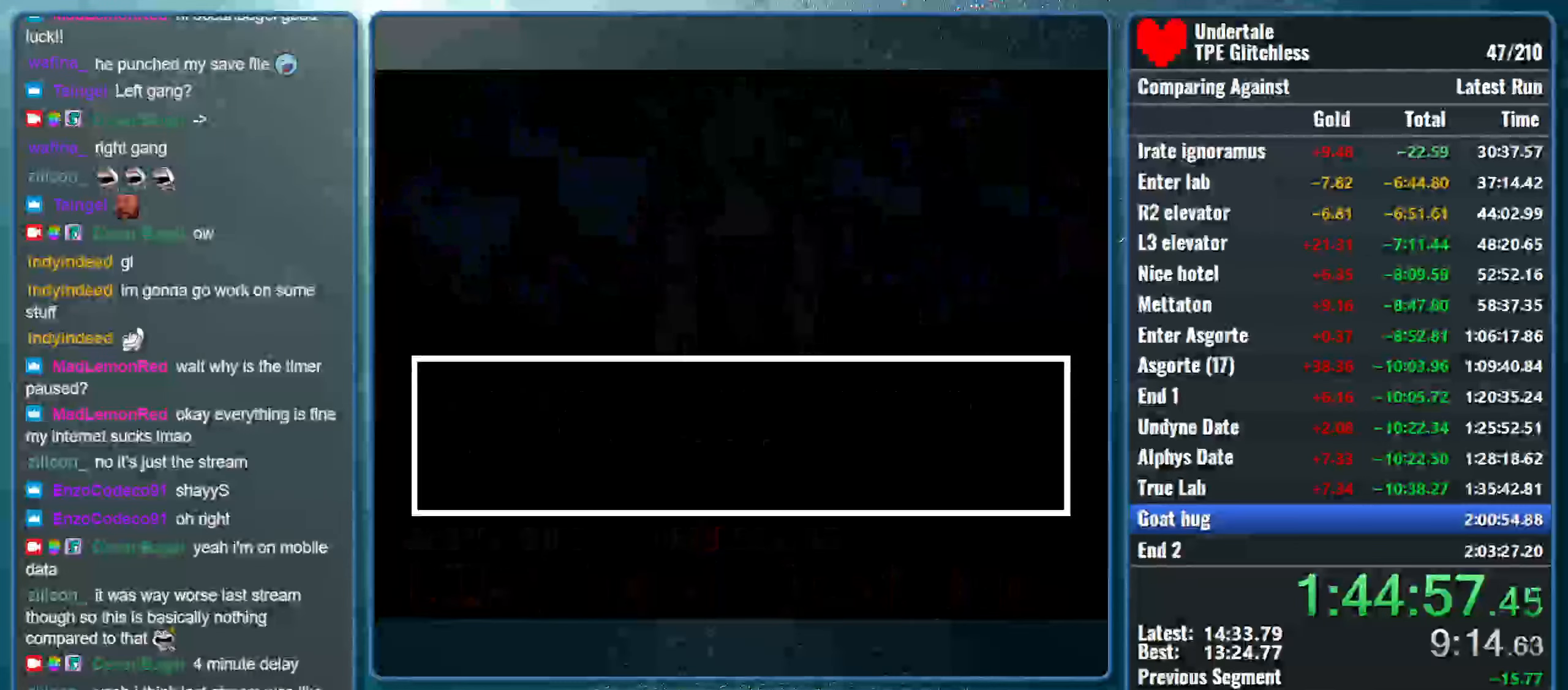
{"keys": [], "events": [[33, "x", "up"], [66, "x", "down"], [100, "return", "up"], [100, "shift", "up"], [133, "z", "down"], [200, "z", "up"], [266, "x", "up"]]}
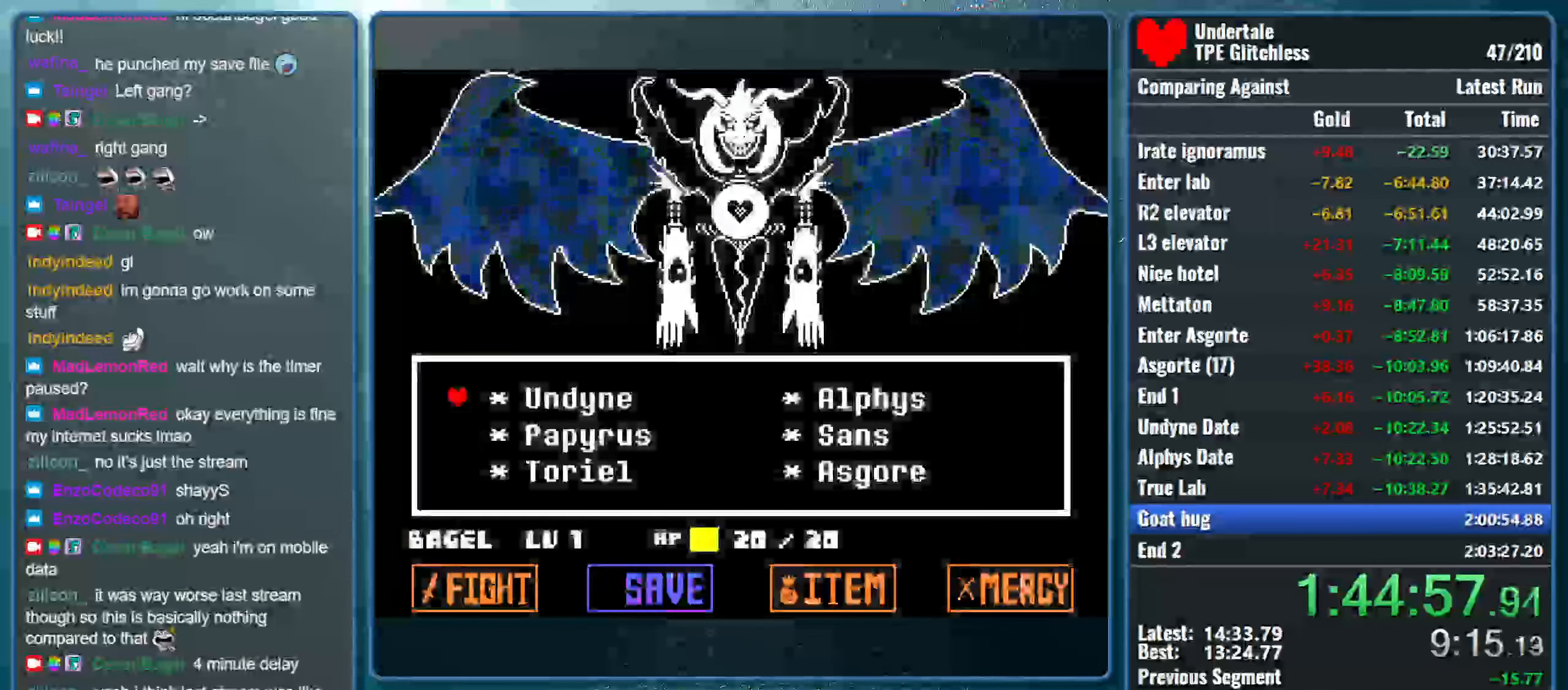
{"keys": ["return", "z"], "events": [[266, "z", "down"], [366, "z", "up"], [400, "return", "down"], [466, "z", "down"]]}
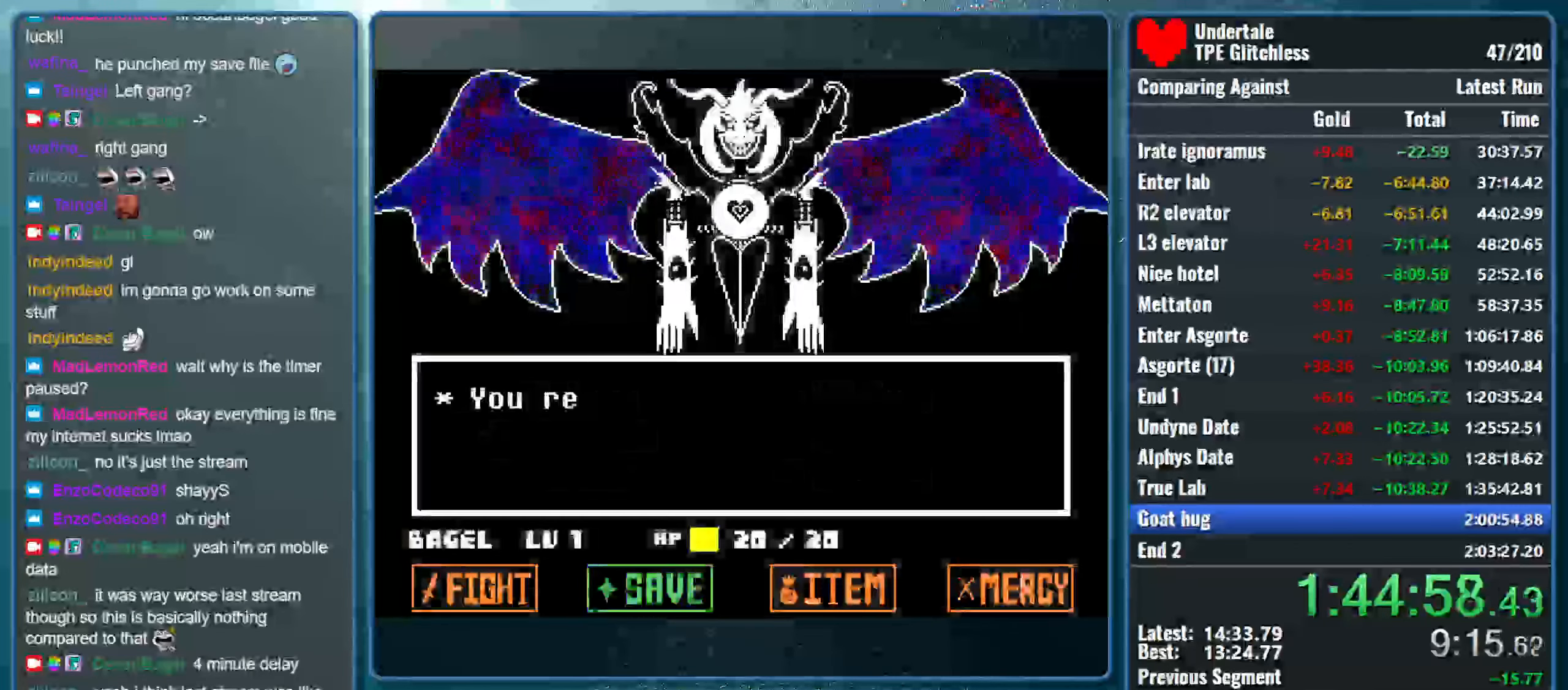
{"keys": ["shift", "x"], "events": [[33, "return", "up"], [66, "shift", "down"], [66, "z", "up"], [133, "x", "down"], [166, "return", "down"], [166, "z", "down"], [200, "shift", "up"], [233, "return", "up"], [266, "shift", "down"], [266, "z", "up"], [333, "return", "down"], [400, "z", "down"], [433, "return", "up"], [433, "shift", "up"], [466, "shift", "down"], [466, "z", "up"]]}
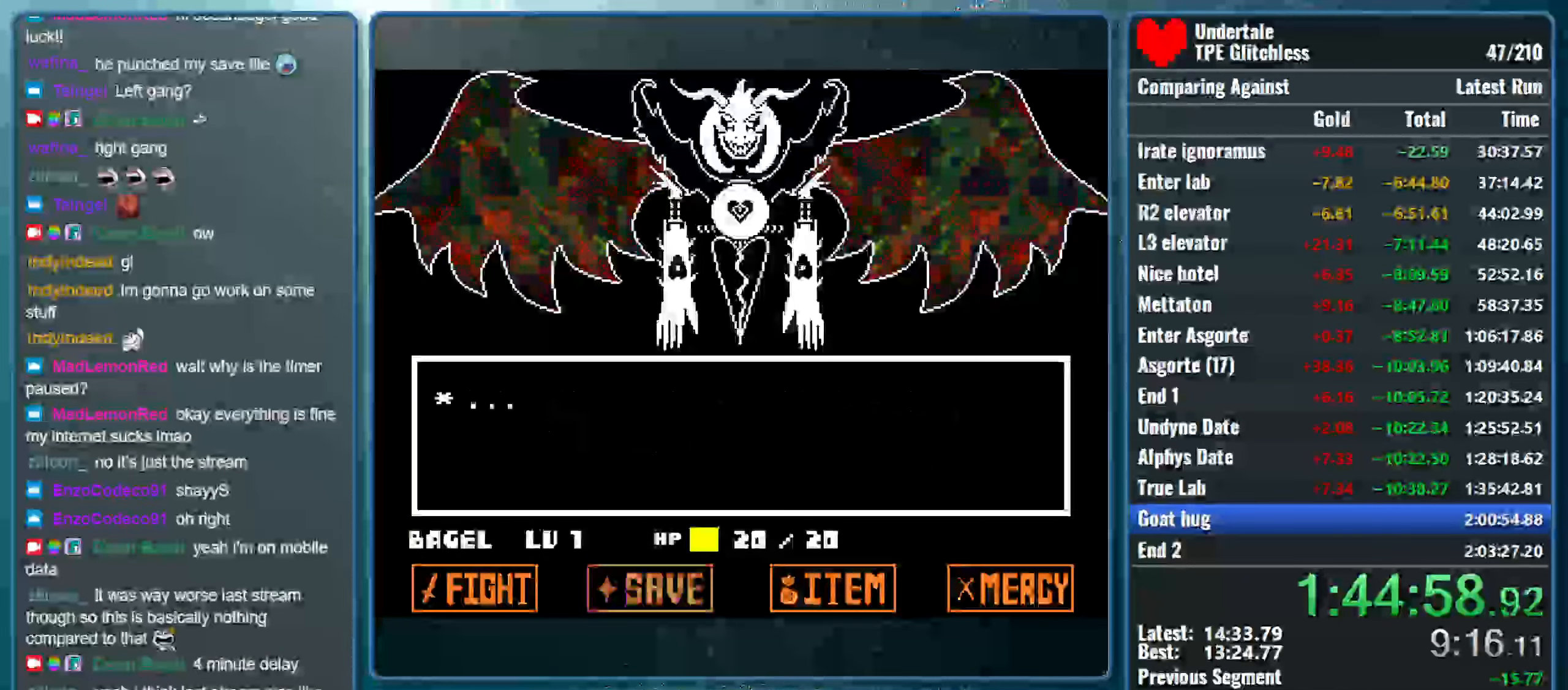
{"keys": ["return", "shift"], "events": [[33, "return", "down"], [33, "x", "up"], [66, "x", "down"], [133, "return", "up"], [133, "shift", "up"], [133, "z", "down"], [166, "shift", "down"], [200, "z", "up"], [233, "return", "down"], [233, "x", "up"], [300, "x", "down"], [333, "z", "down"], [366, "return", "up"], [366, "shift", "up"], [400, "shift", "down"], [433, "return", "down"], [433, "z", "up"], [466, "x", "up"]]}
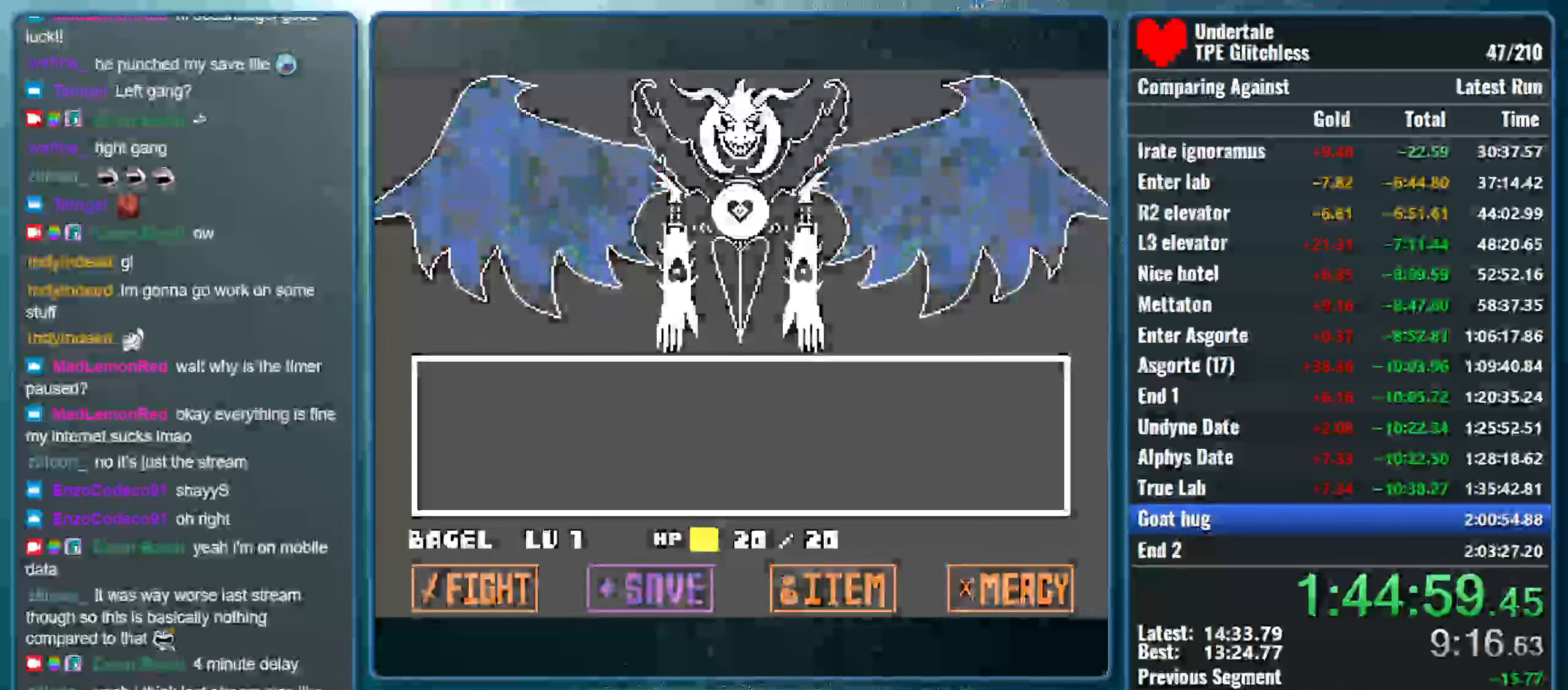
{"keys": [], "events": [[33, "x", "down"], [66, "return", "up"], [66, "shift", "up"], [166, "x", "up"]]}
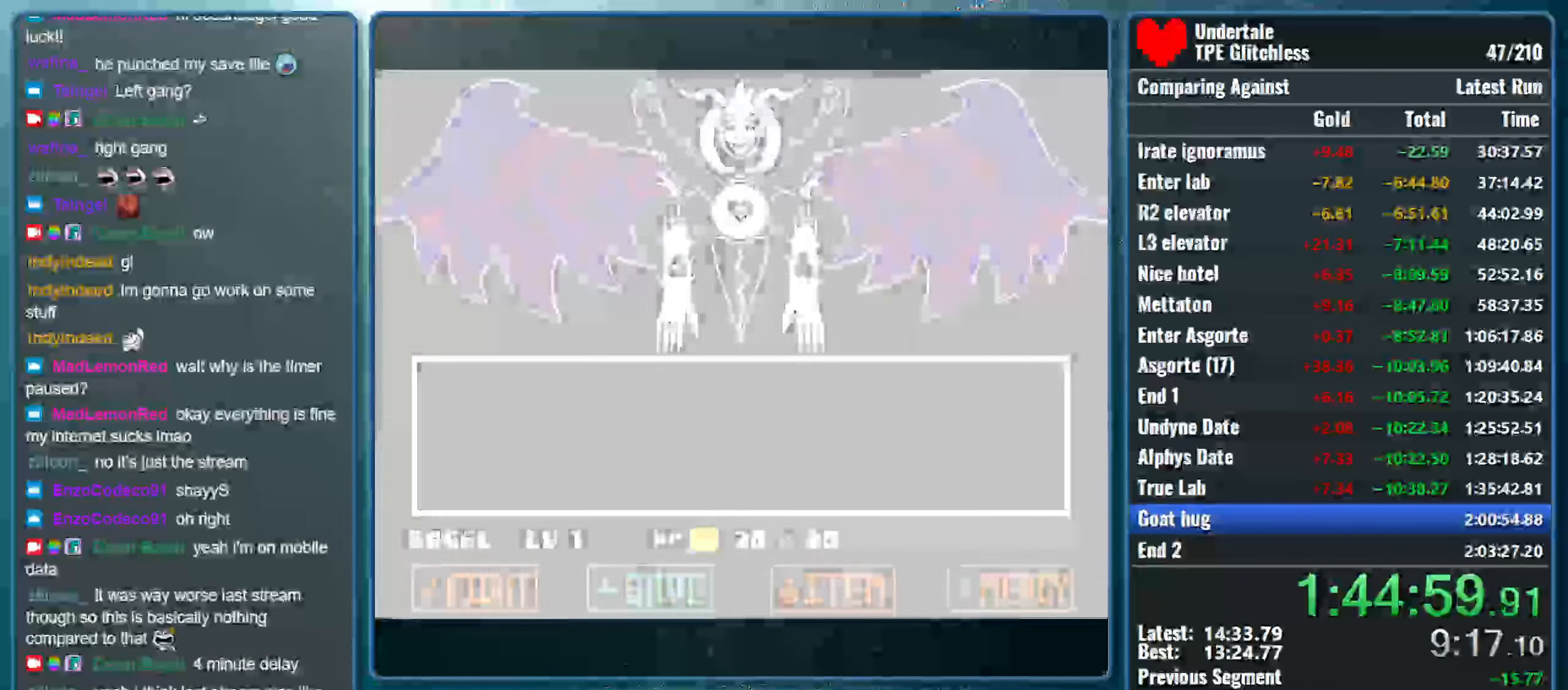
{"keys": [], "events": []}
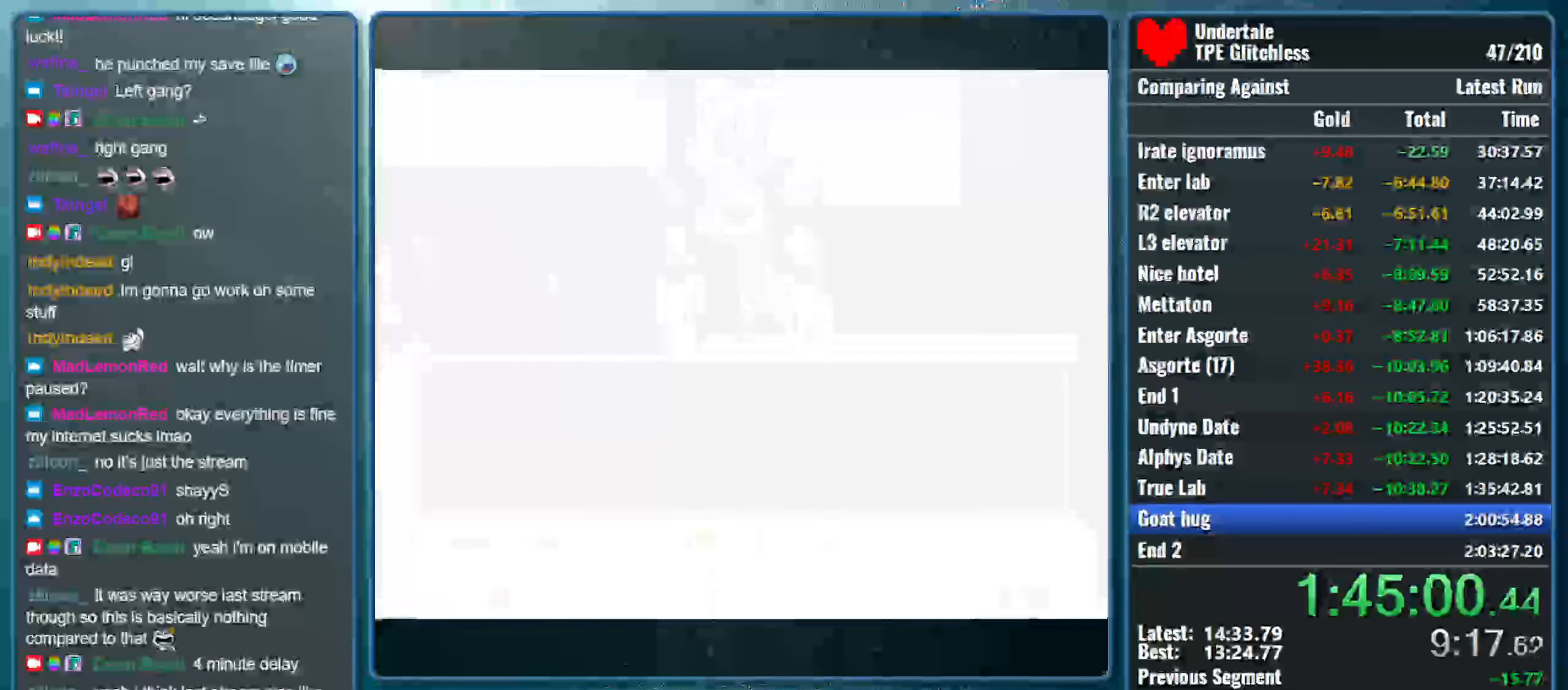
{"keys": ["shift"], "events": [[100, "right", "down"], [200, "right", "up"], [200, "z", "down"], [300, "return", "down"], [300, "z", "up"], [366, "z", "down"], [466, "return", "up"], [466, "shift", "down"], [500, "z", "up"]]}
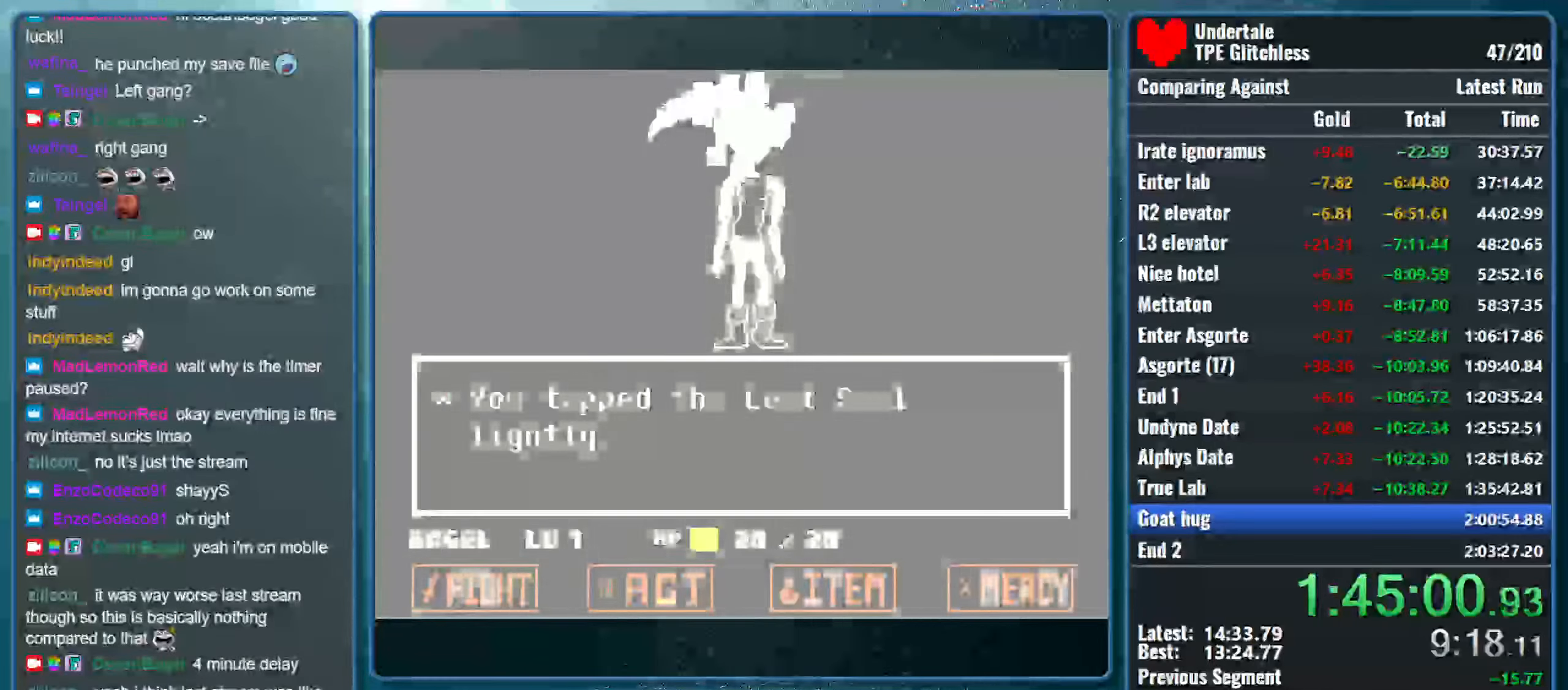
{"keys": ["return", "shift", "x"], "events": [[67, "return", "down"], [67, "x", "down"], [100, "z", "down"], [134, "return", "up"], [134, "shift", "up"], [167, "shift", "down"], [200, "z", "up"], [234, "return", "down"], [234, "x", "up"], [267, "x", "down"], [334, "return", "up"], [334, "shift", "up"], [334, "z", "down"], [400, "shift", "down"], [400, "z", "up"], [467, "return", "down"]]}
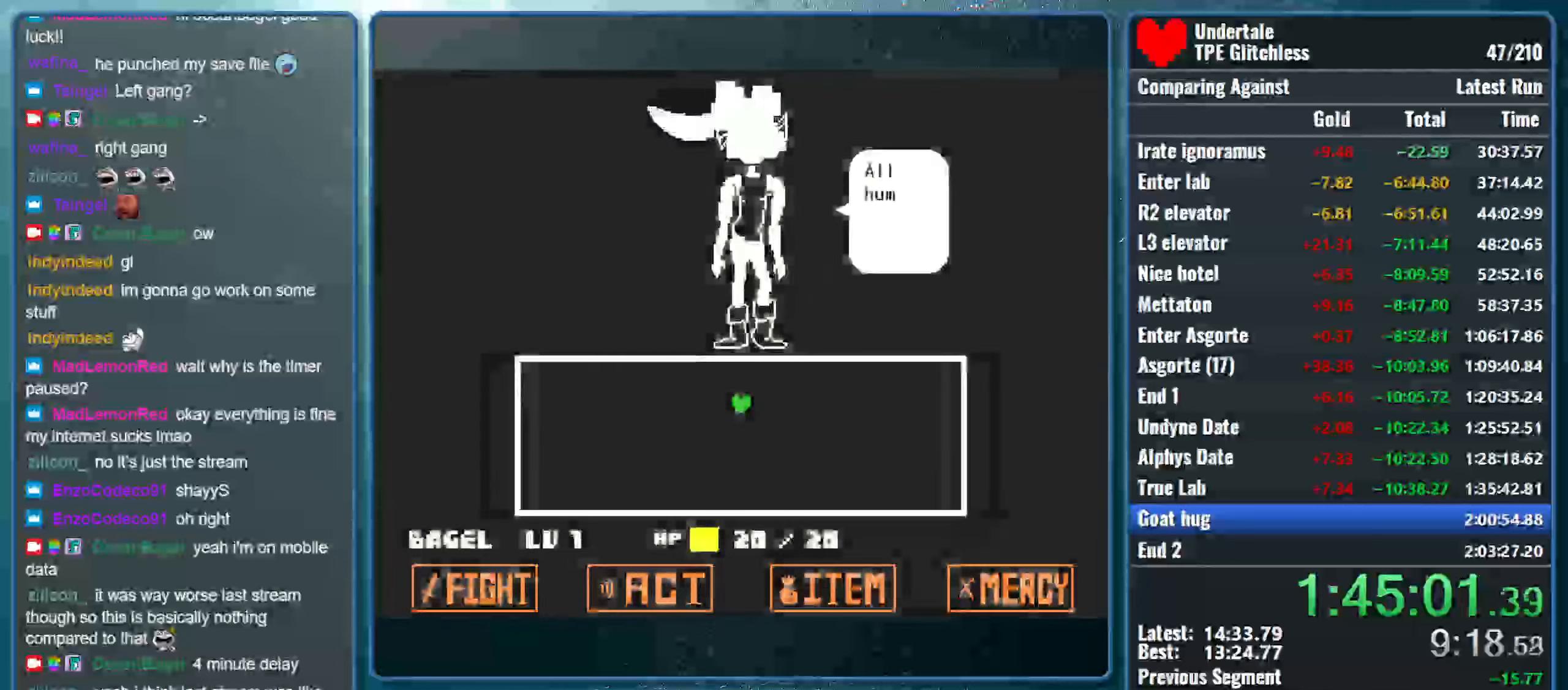
{"keys": ["return", "z"], "events": [[67, "return", "up"], [67, "shift", "up"], [67, "z", "down"], [133, "shift", "down"], [167, "z", "up"], [200, "return", "down"], [200, "x", "up"], [267, "shift", "up"], [267, "z", "down"], [300, "return", "up"], [367, "return", "down"], [400, "z", "up"], [467, "return", "up"], [467, "z", "down"], [500, "return", "down"]]}
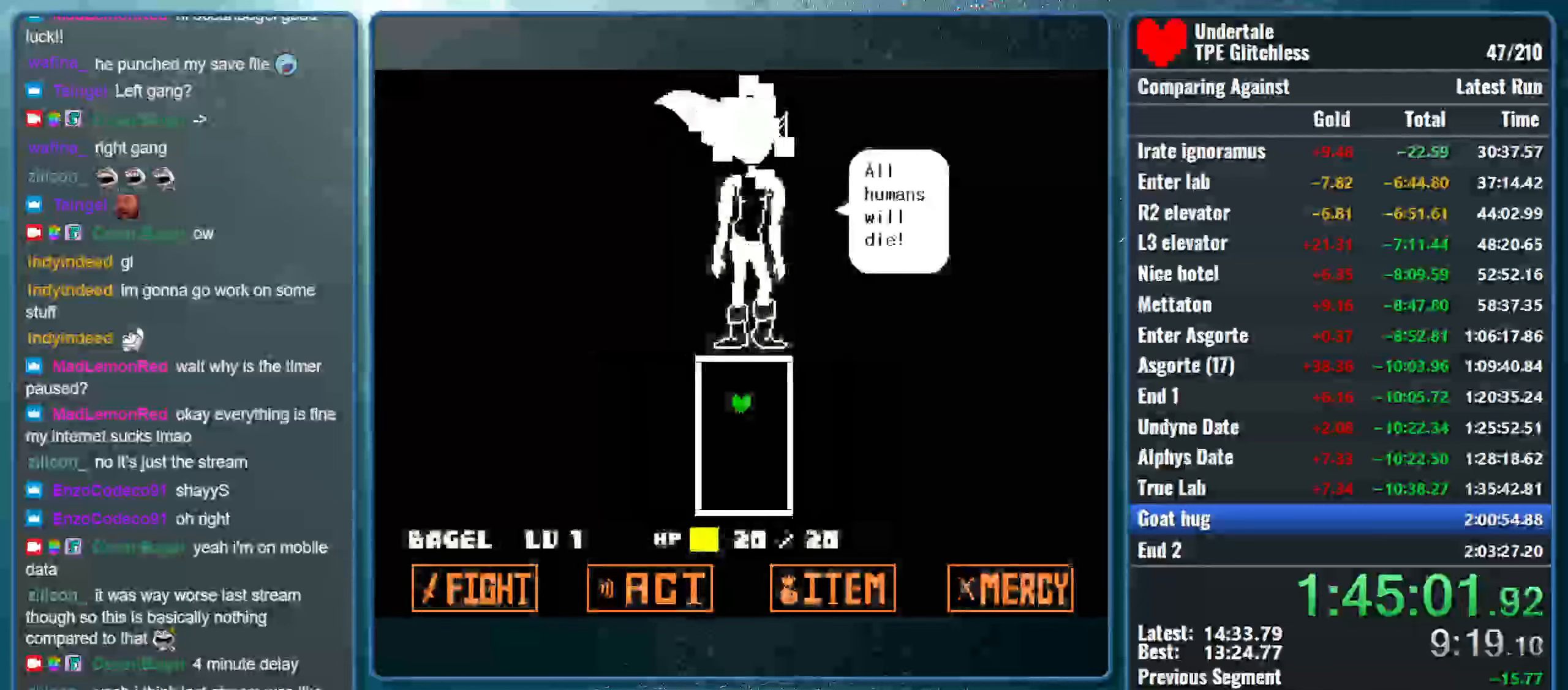
{"keys": [], "events": [[100, "z", "up"], [133, "return", "up"], [167, "z", "down"], [333, "z", "up"]]}
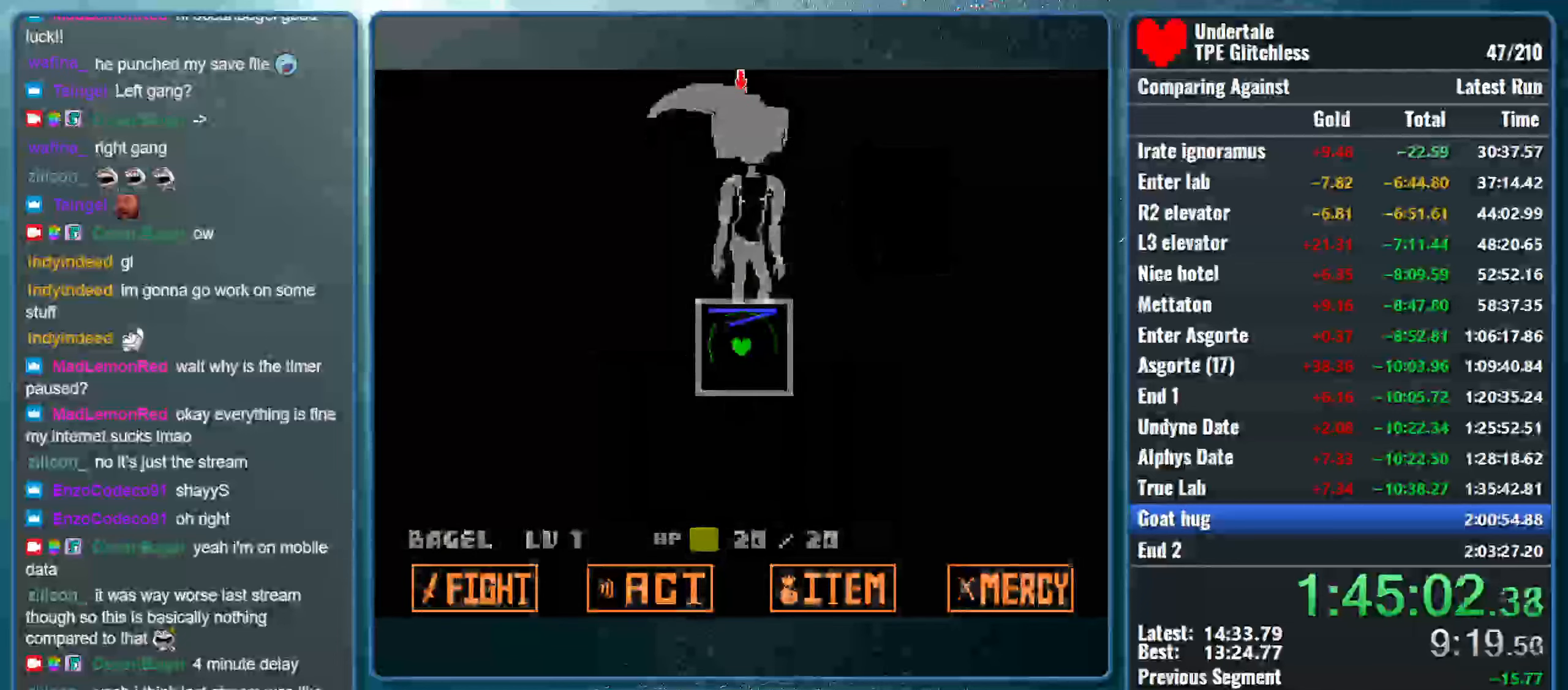
{"keys": [], "events": []}
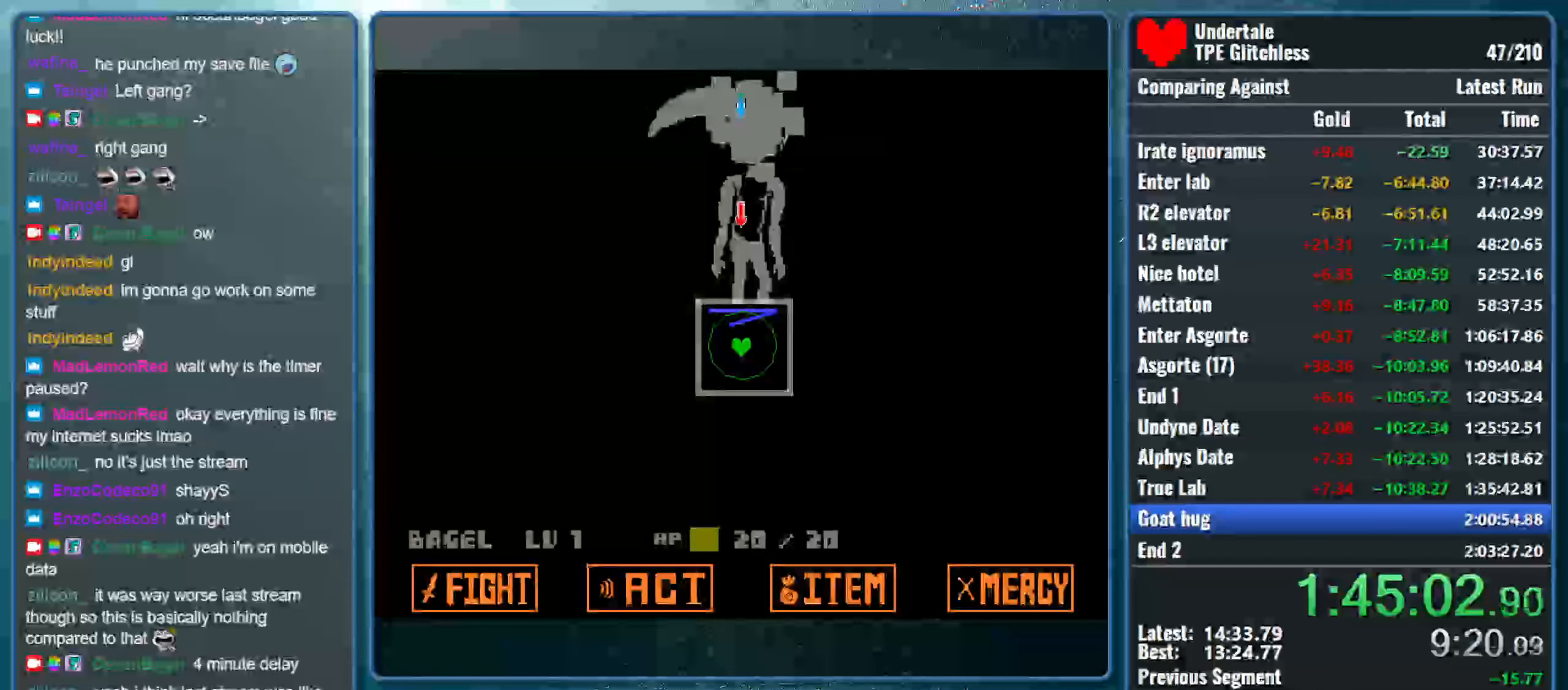
{"keys": [], "events": []}
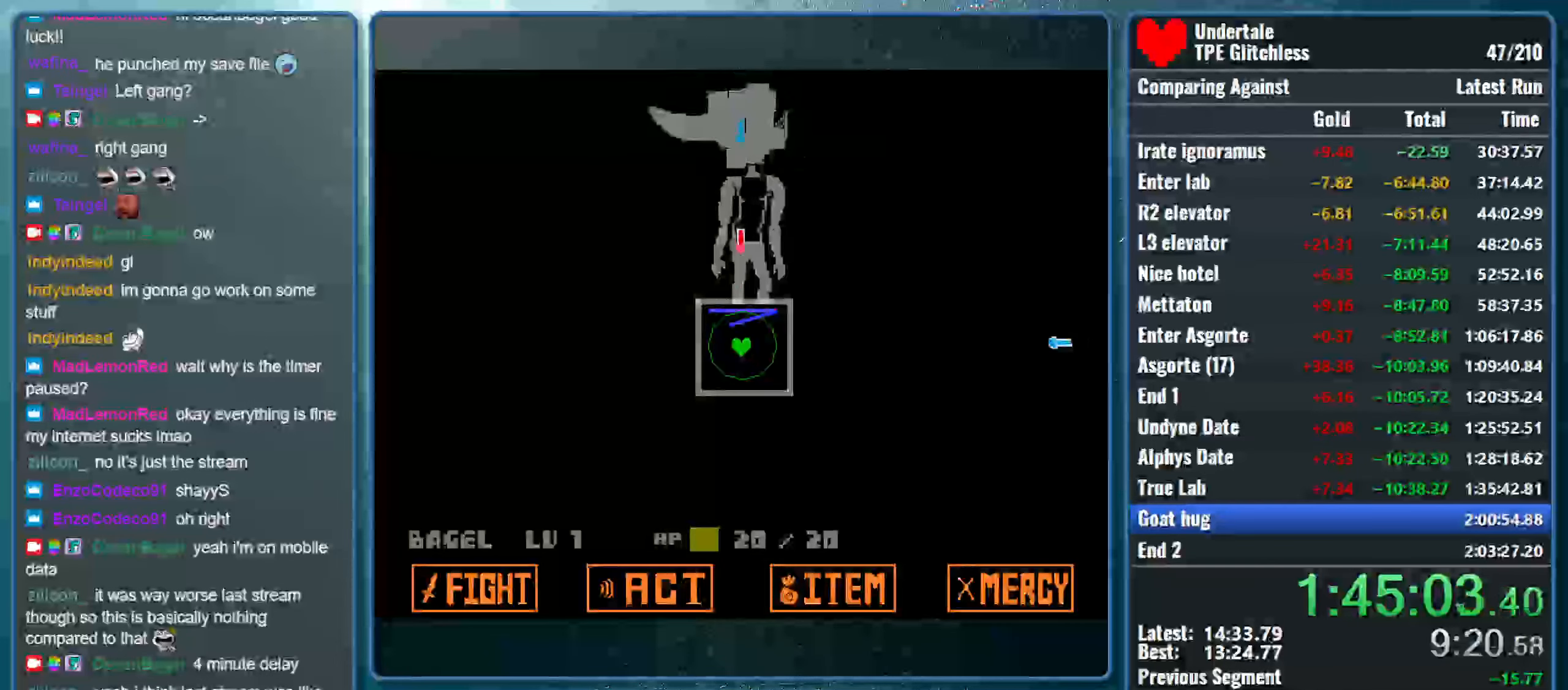
{"keys": [], "events": []}
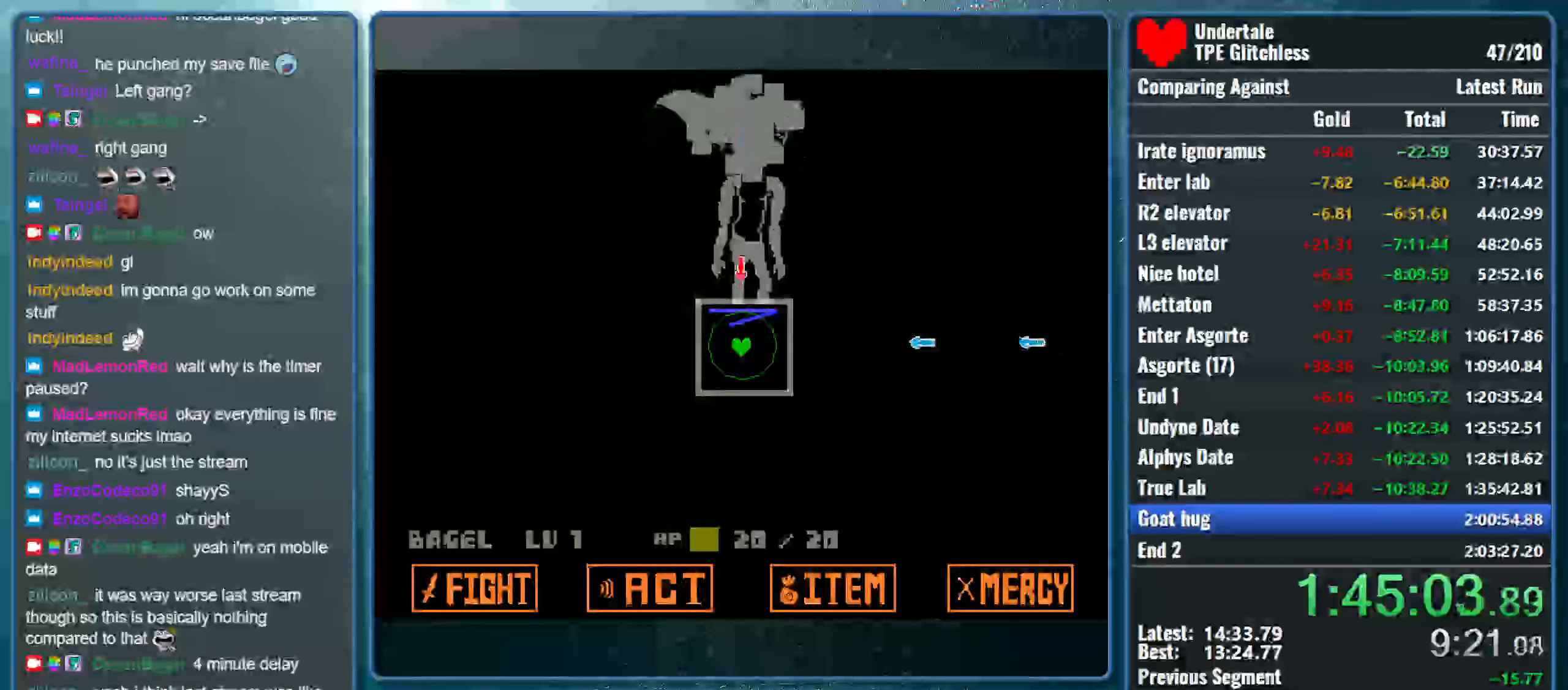
{"keys": [], "events": [[267, "right", "down"], [367, "right", "up"]]}
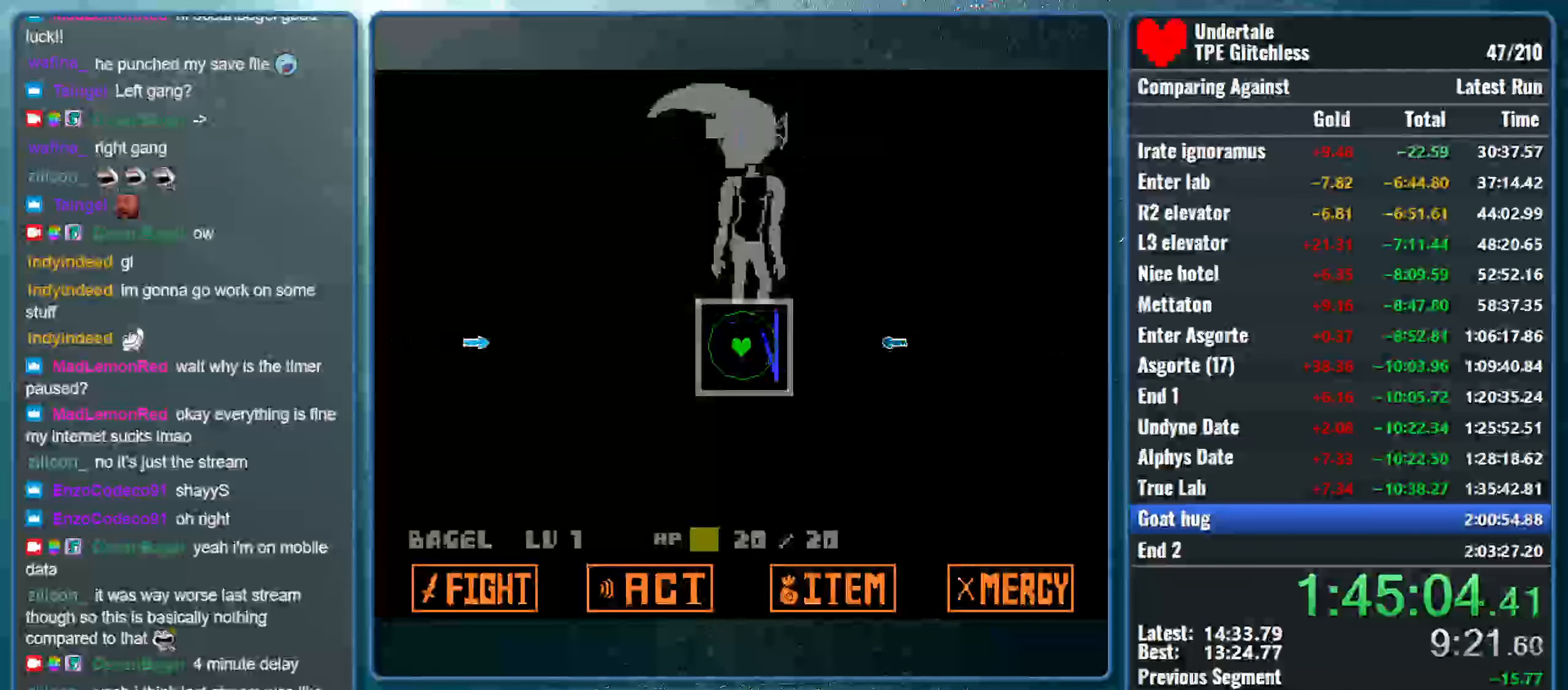
{"keys": [], "events": []}
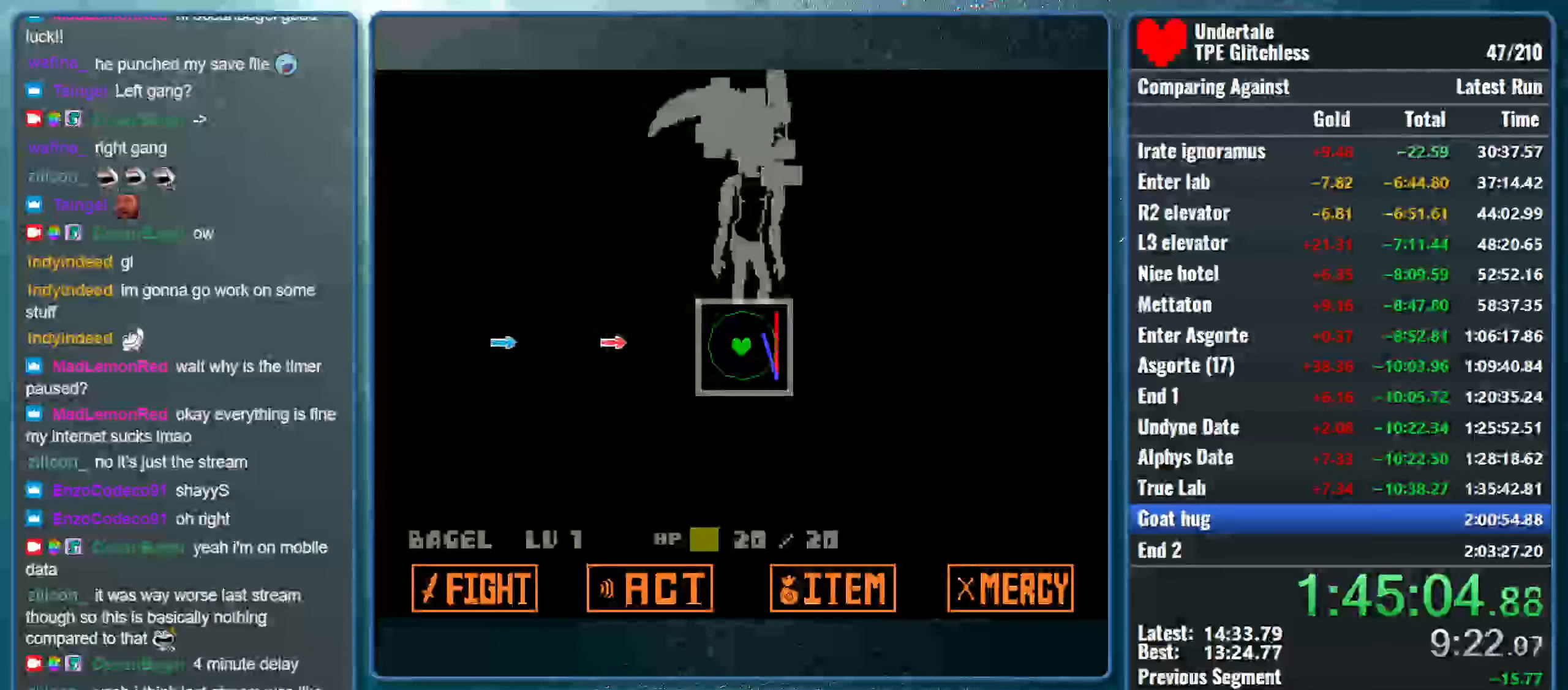
{"keys": [], "events": [[33, "left", "down"], [167, "left", "up"]]}
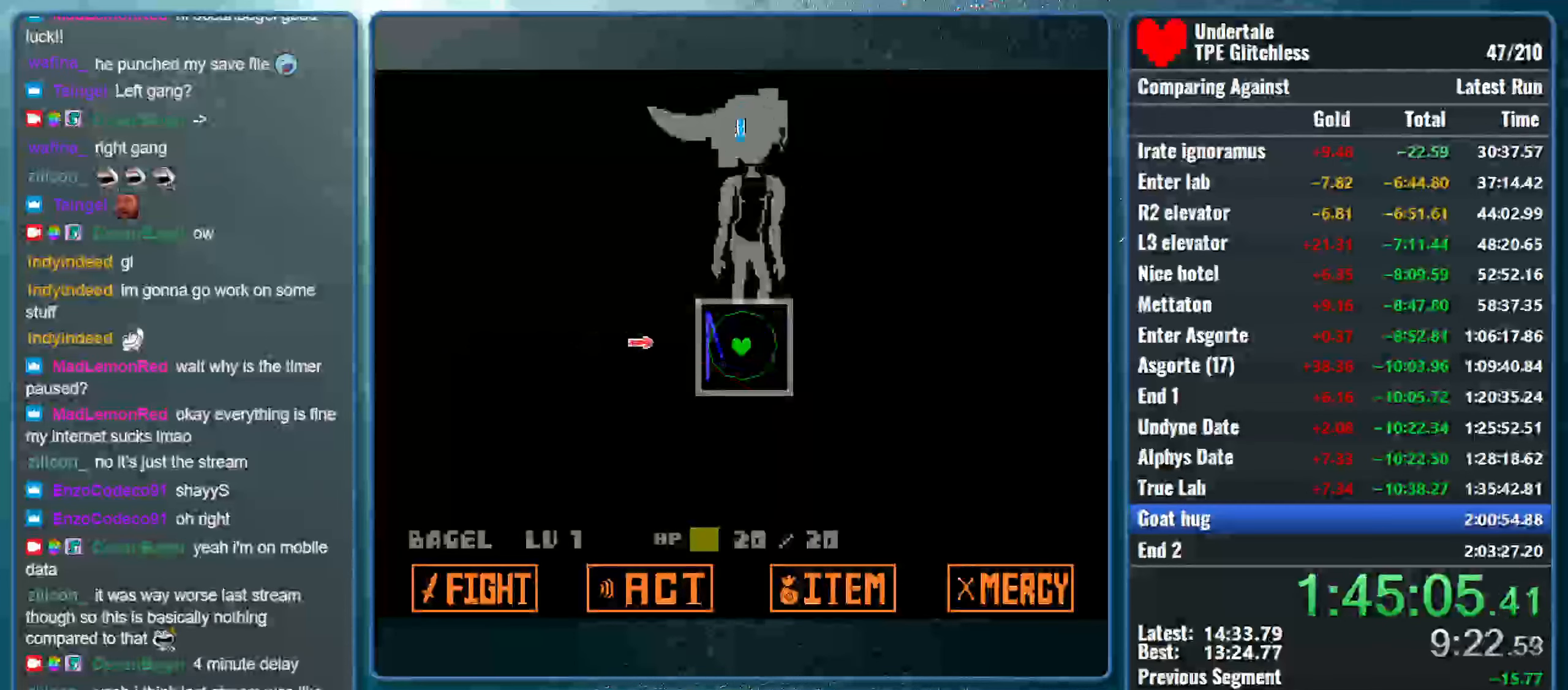
{"keys": [], "events": [[333, "up", "down"], [500, "up", "up"]]}
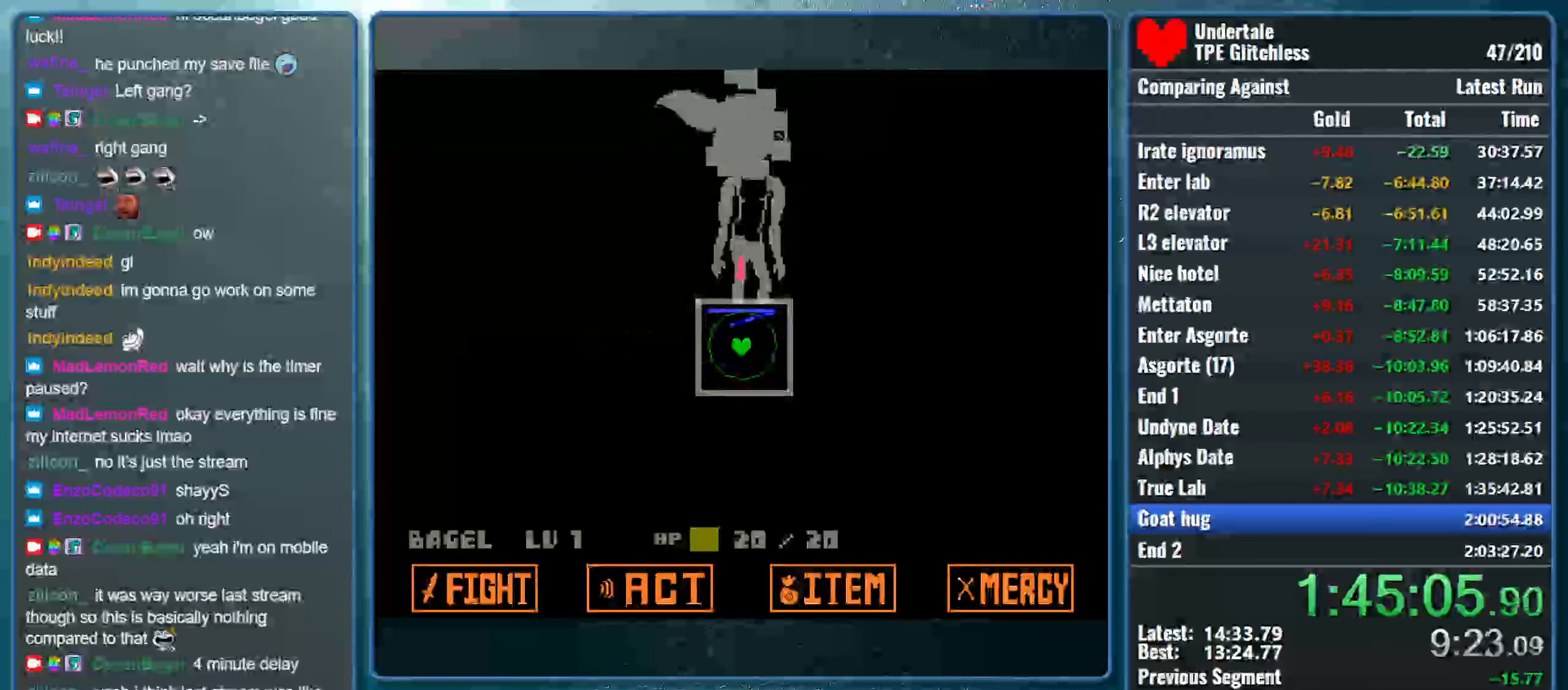
{"keys": [], "events": []}
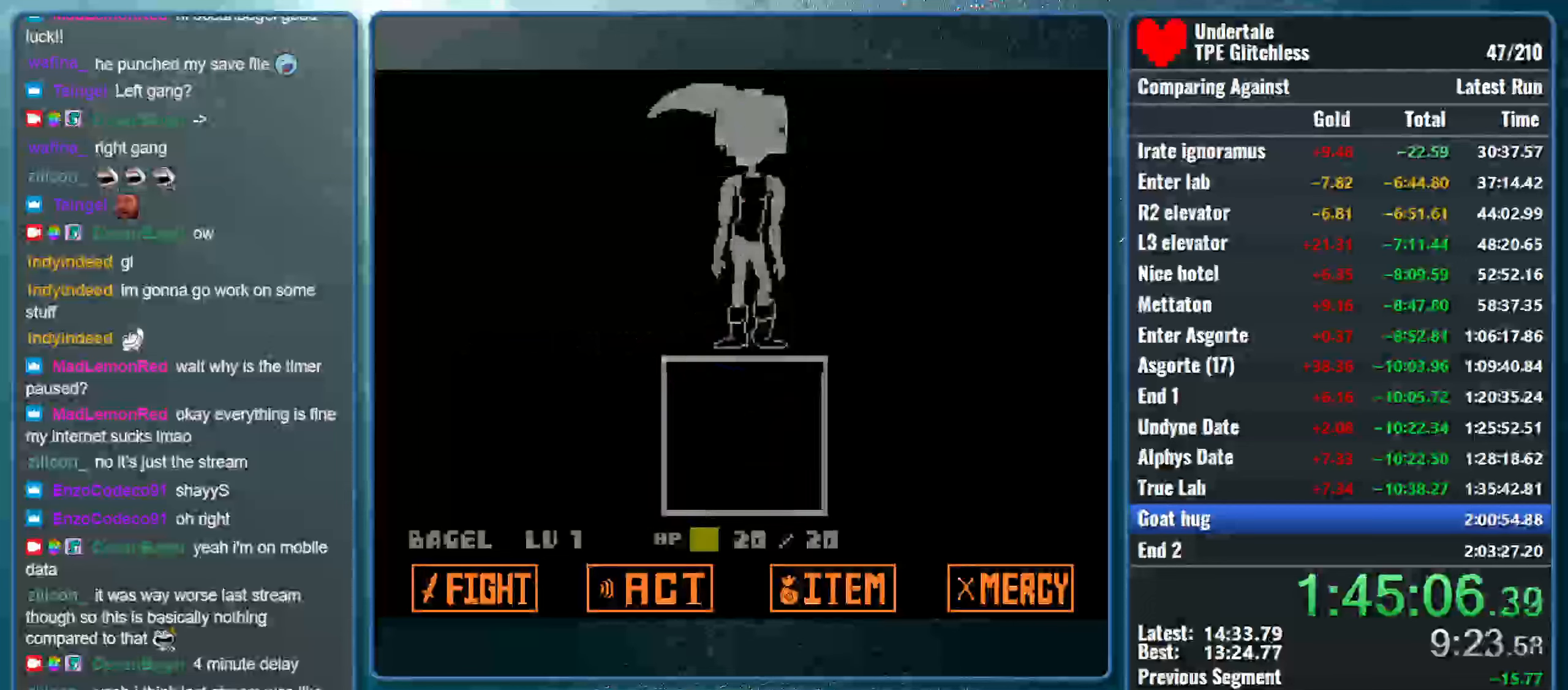
{"keys": [], "events": []}
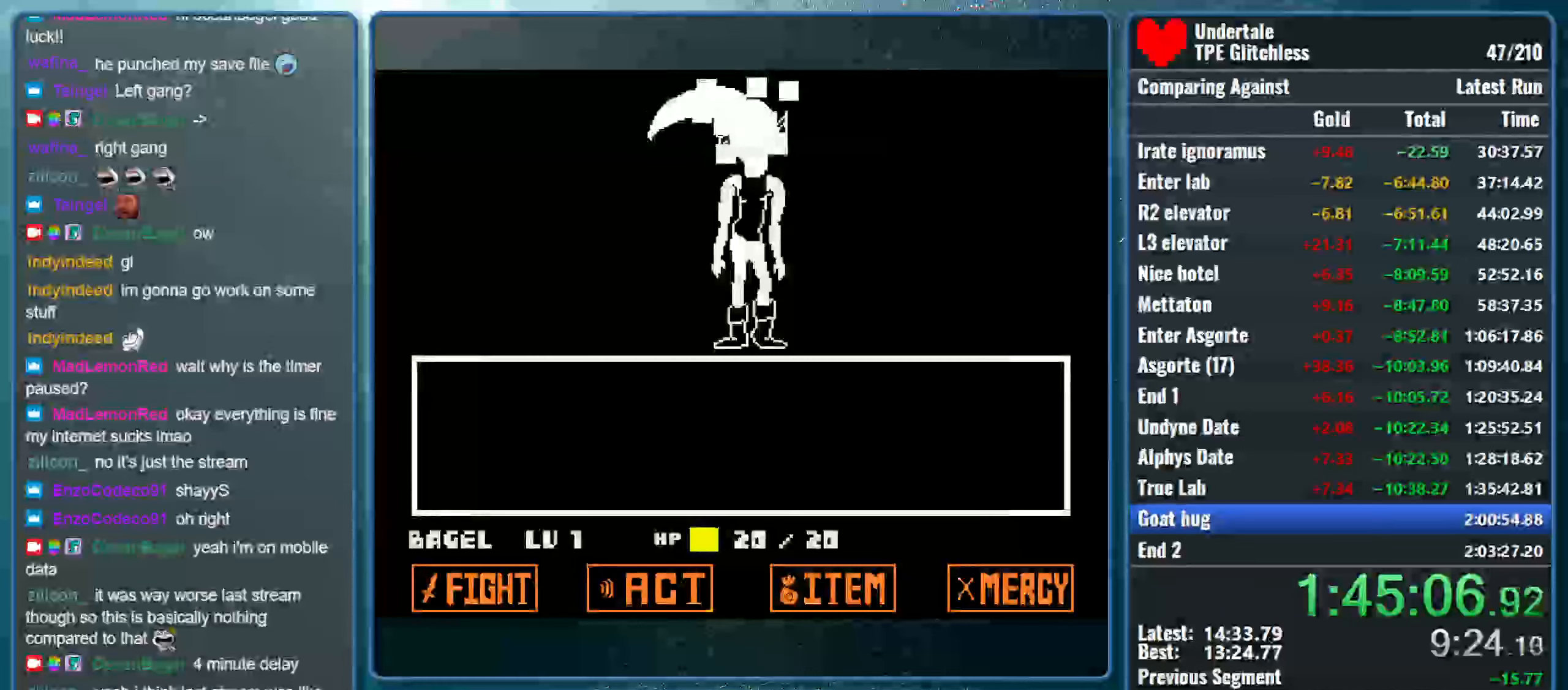
{"keys": ["return", "shift"], "events": [[133, "return", "down"], [200, "return", "up"], [200, "z", "down"], [300, "return", "down"], [300, "z", "up"], [366, "z", "down"], [400, "return", "up"], [433, "shift", "down"], [466, "z", "up"], [500, "return", "down"]]}
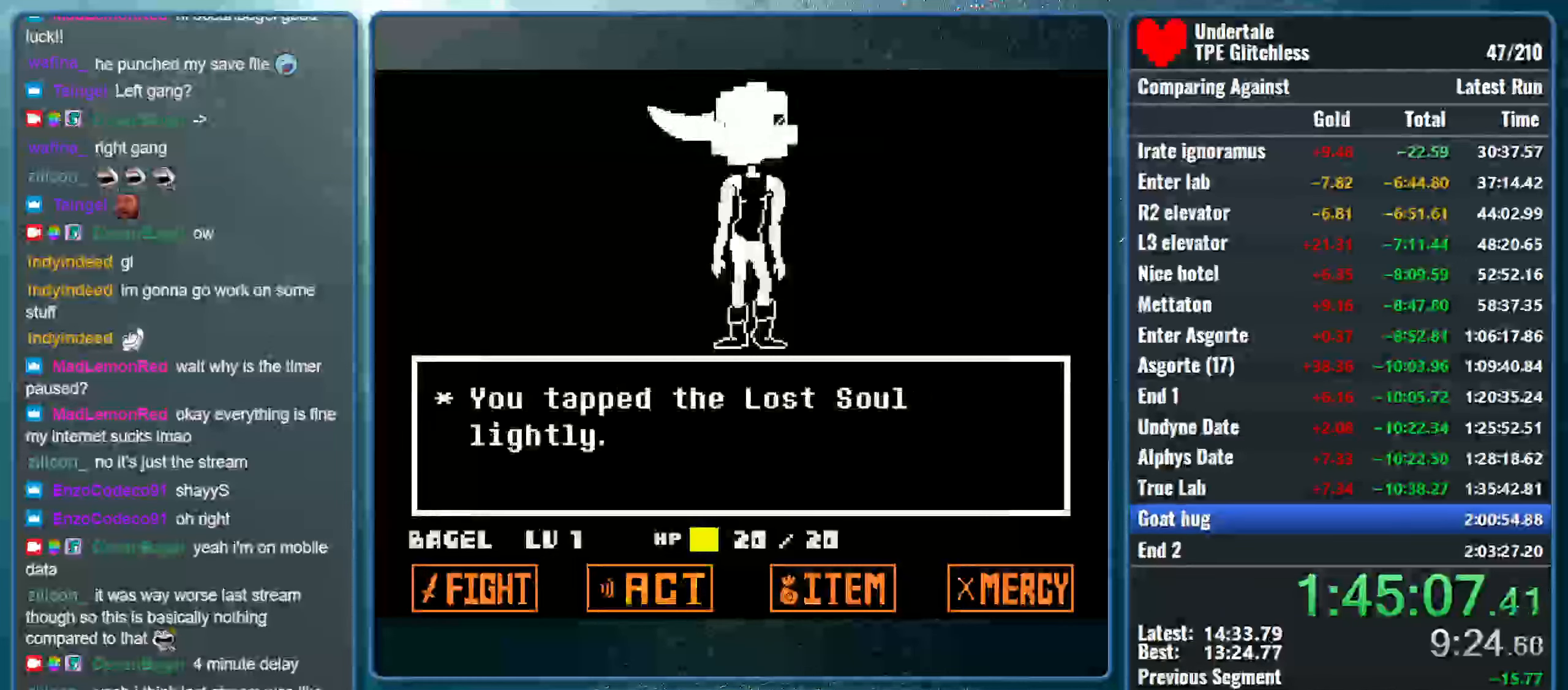
{"keys": ["x", "z"], "events": [[33, "x", "down"], [66, "z", "down"], [100, "return", "up"], [100, "shift", "up"], [133, "shift", "down"], [133, "z", "up"], [200, "return", "down"], [200, "x", "up"], [266, "return", "up"], [266, "x", "down"], [300, "shift", "up"], [300, "z", "down"], [333, "shift", "down"], [366, "z", "up"], [400, "return", "down"], [433, "x", "up"], [466, "return", "up"], [466, "x", "down"], [500, "shift", "up"], [500, "z", "down"]]}
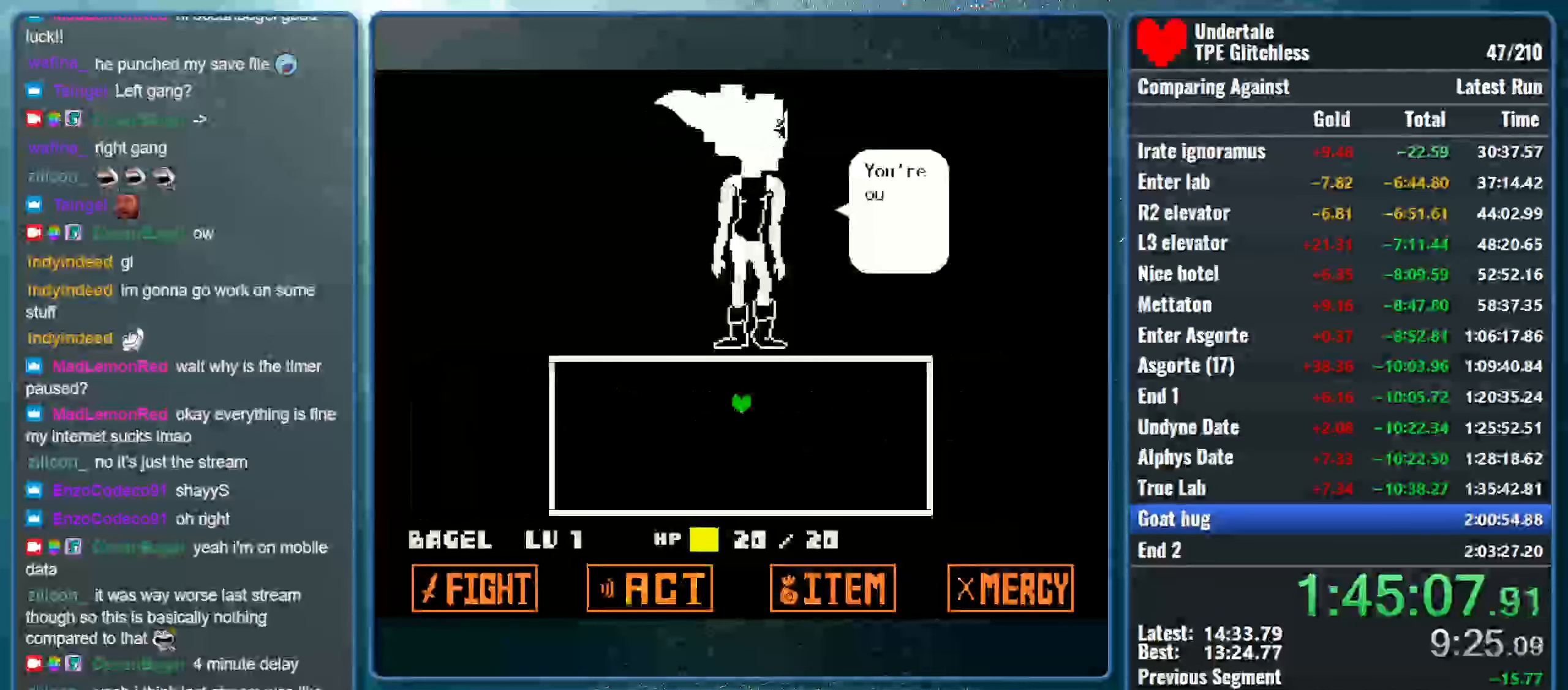
{"keys": ["return", "shift", "x"], "events": [[33, "shift", "down"], [66, "z", "up"], [100, "return", "down"], [133, "x", "up"], [166, "return", "up"], [166, "shift", "up"], [166, "x", "down"], [200, "z", "down"], [233, "shift", "down"], [266, "z", "up"], [300, "return", "down"], [333, "x", "up"], [366, "return", "up"], [366, "shift", "up"], [366, "x", "down"], [400, "z", "down"], [433, "shift", "down"], [466, "return", "down"], [466, "z", "up"]]}
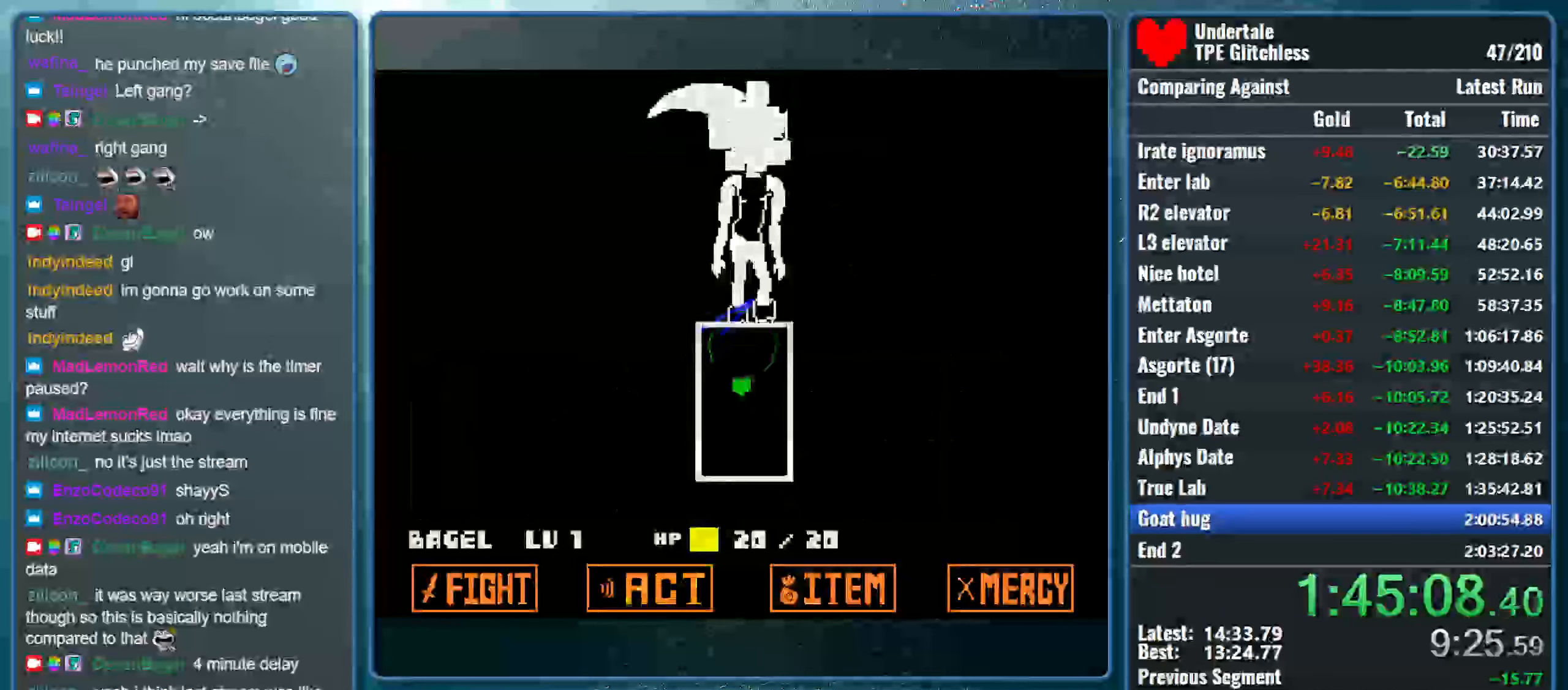
{"keys": [], "events": [[33, "x", "up"], [66, "return", "up"], [66, "shift", "up"], [66, "x", "down"], [100, "z", "down"], [133, "shift", "down"], [166, "return", "down"], [200, "z", "up"], [233, "x", "up"], [266, "return", "up"], [266, "shift", "up"]]}
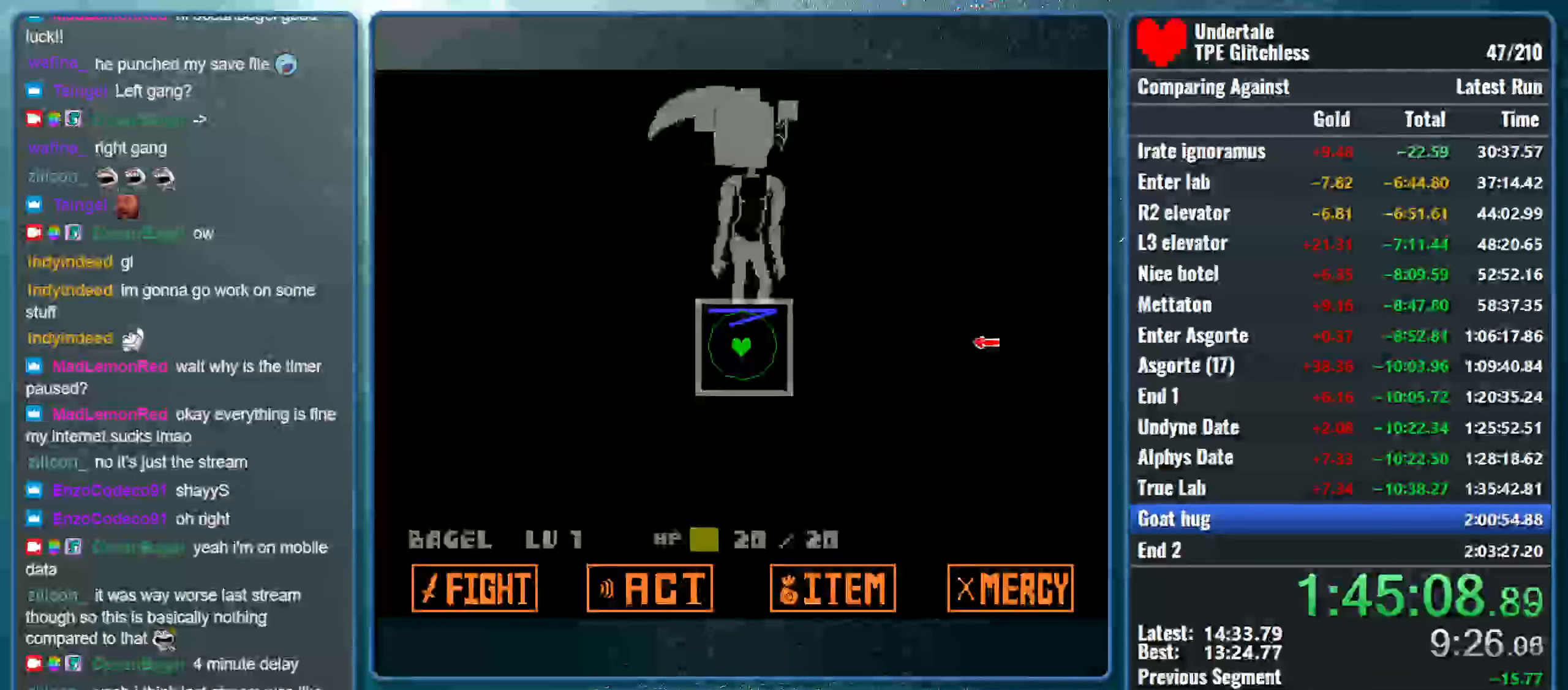
{"keys": [], "events": [[100, "right", "down"], [266, "right", "up"]]}
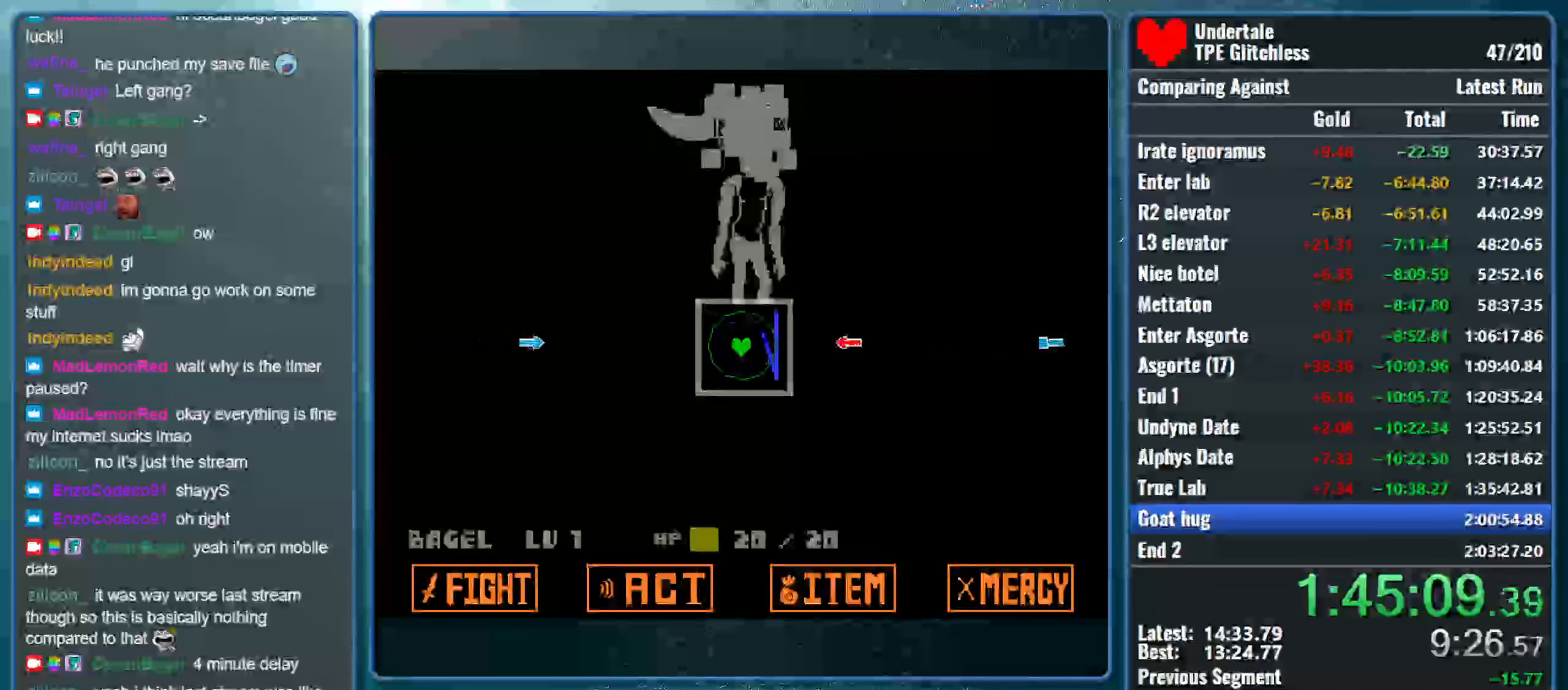
{"keys": ["left"], "events": [[400, "left", "down"]]}
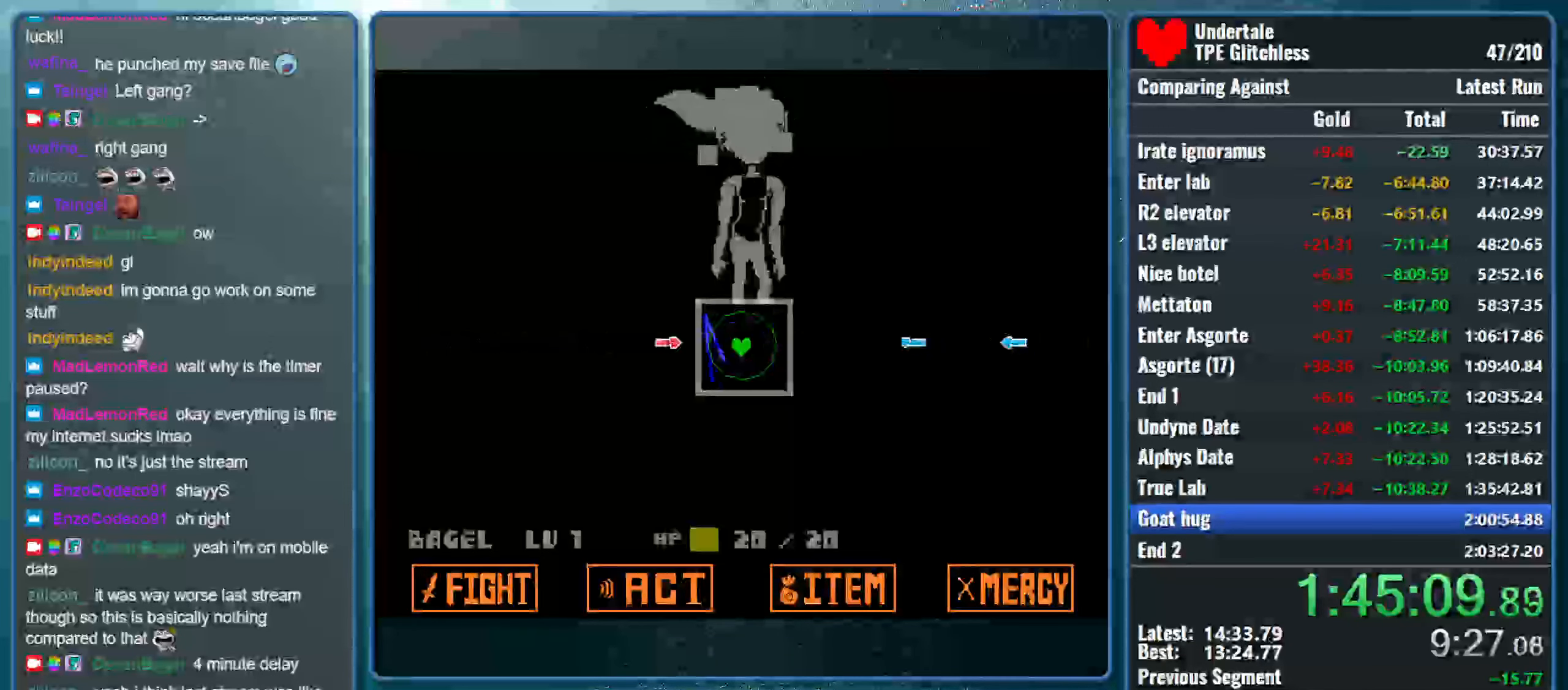
{"keys": ["right"], "events": [[200, "left", "up"], [266, "right", "down"]]}